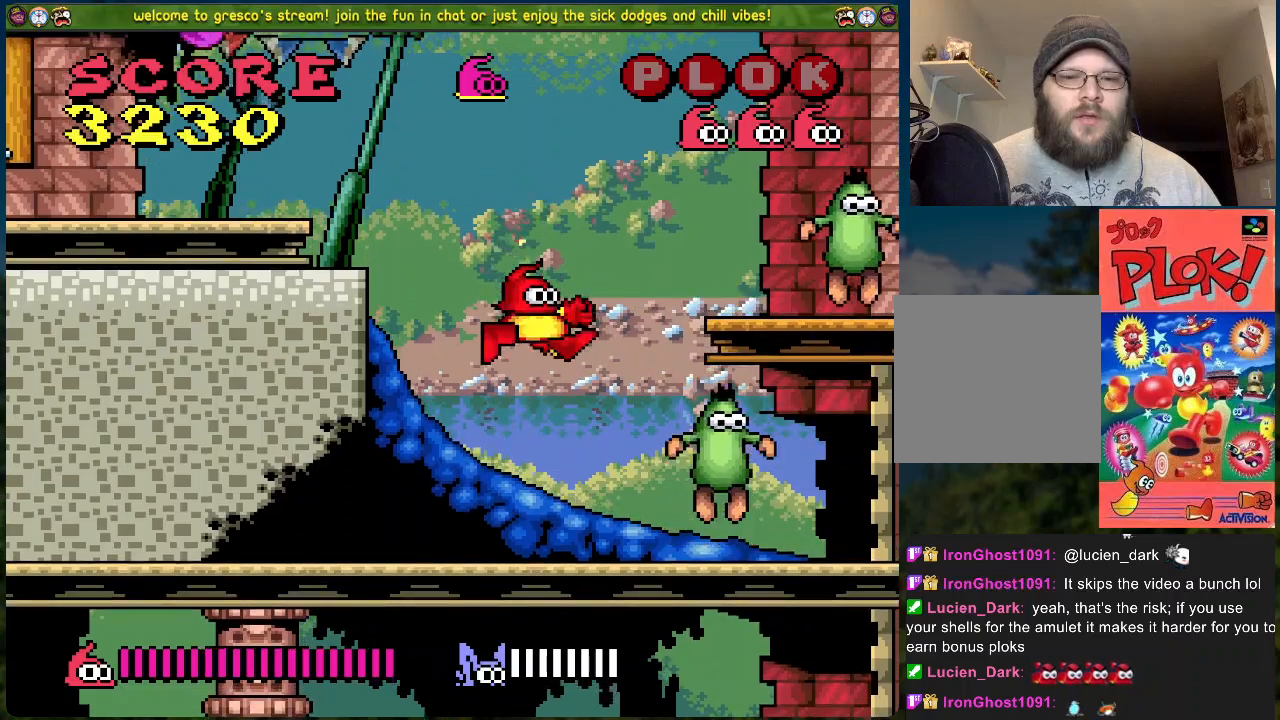
Gameplay with a controller (Xbox layout); each line is a JSON object with the inputs held at the frame after it. "events" lists button and stick changes between this image and that frame as [ms after this image, input, new state], when the widget could be followed in between. Not read: right_stick.
{"buttons": ["X"], "left_stick": "center", "events": [[134, "DPAD_RIGHT", "down"], [184, "A", "down"], [267, "X", "down"], [284, "DPAD_RIGHT", "up"], [485, "A", "up"]]}
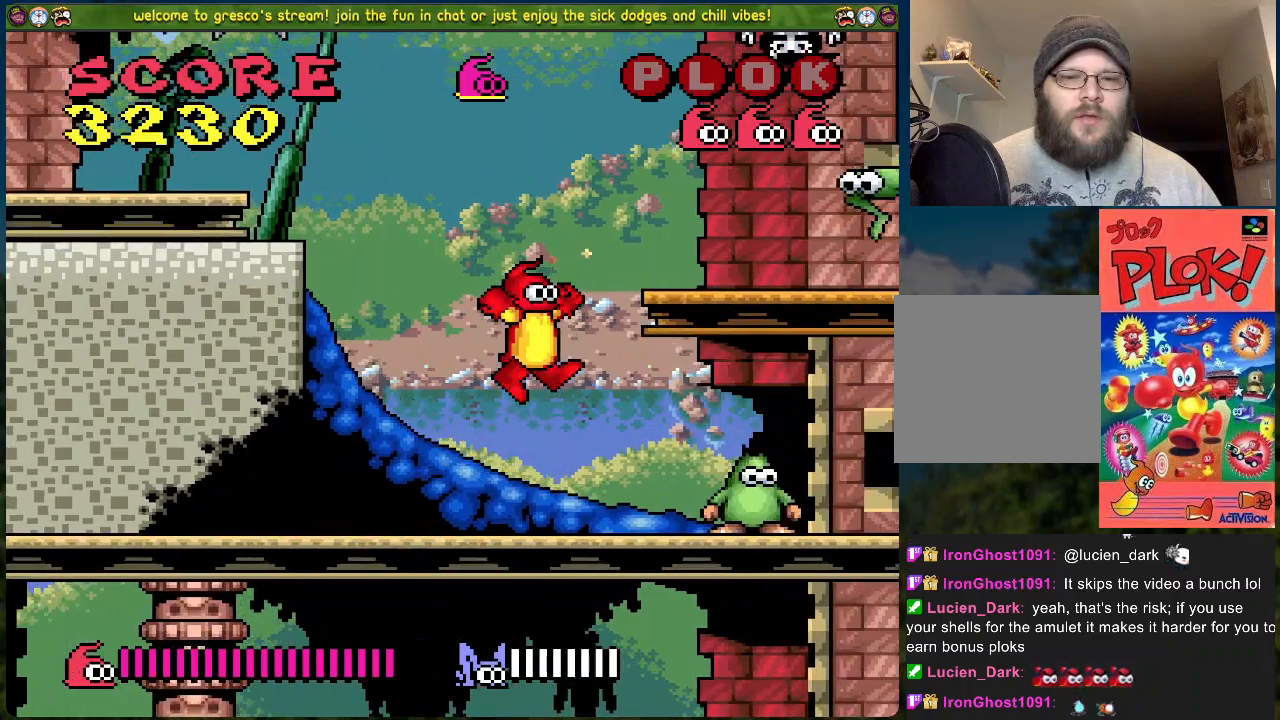
{"buttons": [], "left_stick": "center", "events": [[17, "X", "up"], [134, "X", "down"], [301, "X", "up"]]}
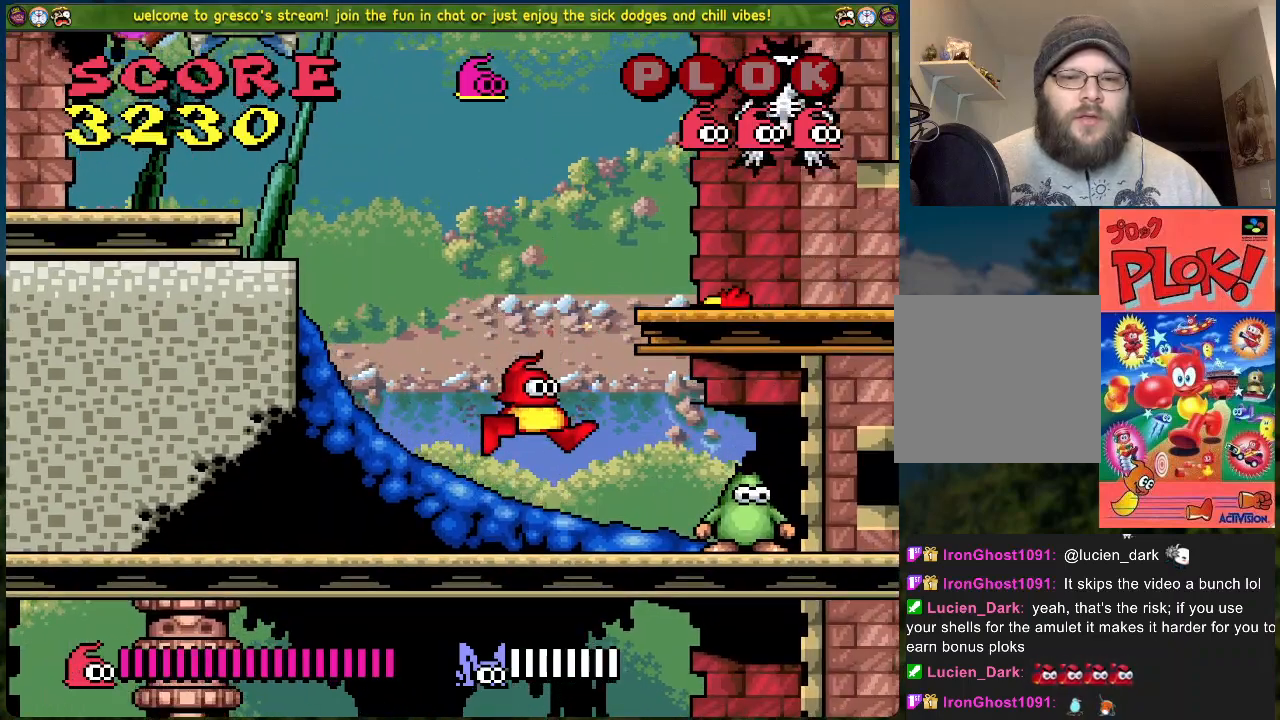
{"buttons": ["A"], "left_stick": "center", "events": [[16, "X", "down"], [167, "X", "up"], [334, "A", "down"]]}
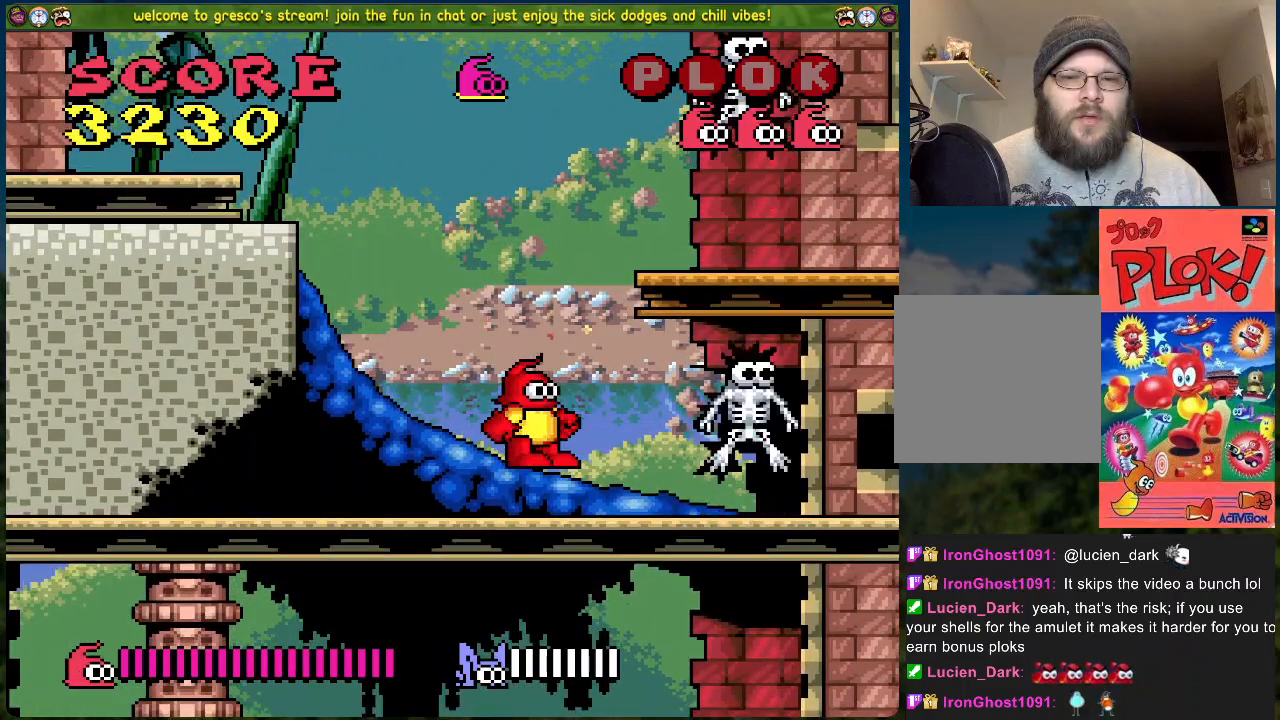
{"buttons": [], "left_stick": "center", "events": [[84, "X", "down"], [184, "A", "up"], [251, "X", "up"]]}
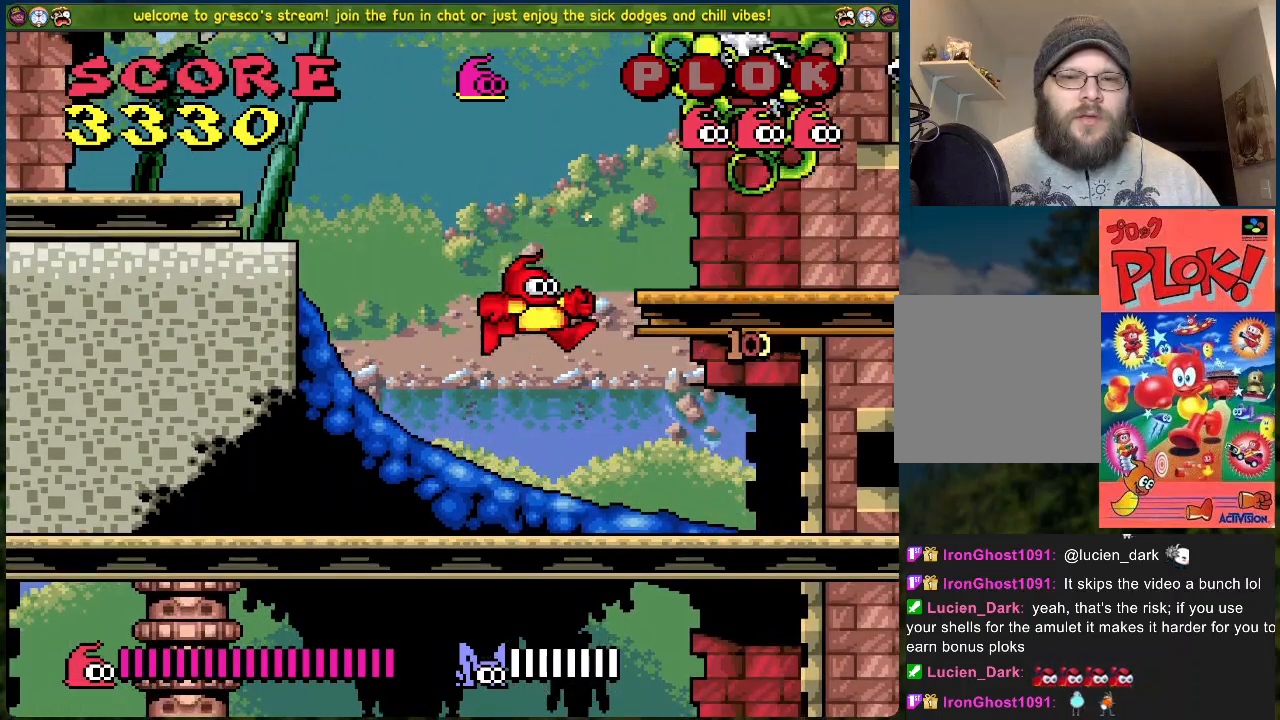
{"buttons": ["A"], "left_stick": "center", "events": [[301, "A", "down"]]}
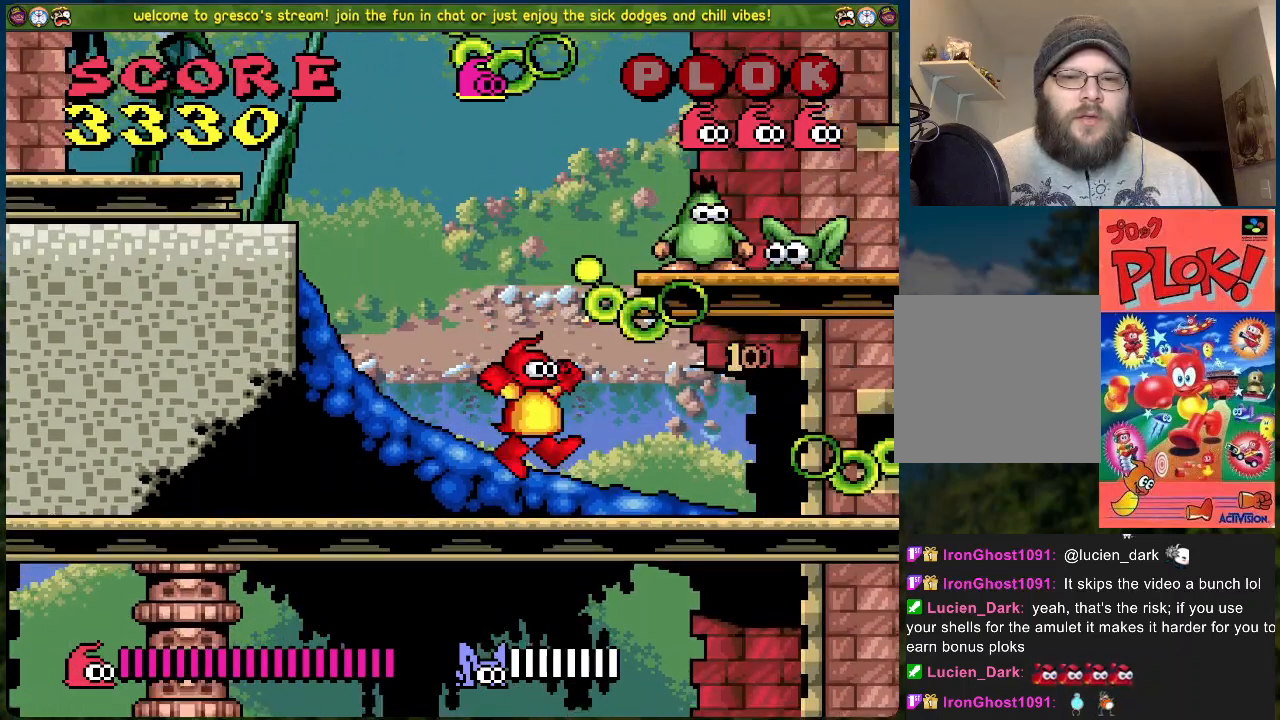
{"buttons": [], "left_stick": "center", "events": [[34, "X", "down"], [134, "A", "up"], [184, "X", "up"], [318, "X", "down"], [468, "X", "up"]]}
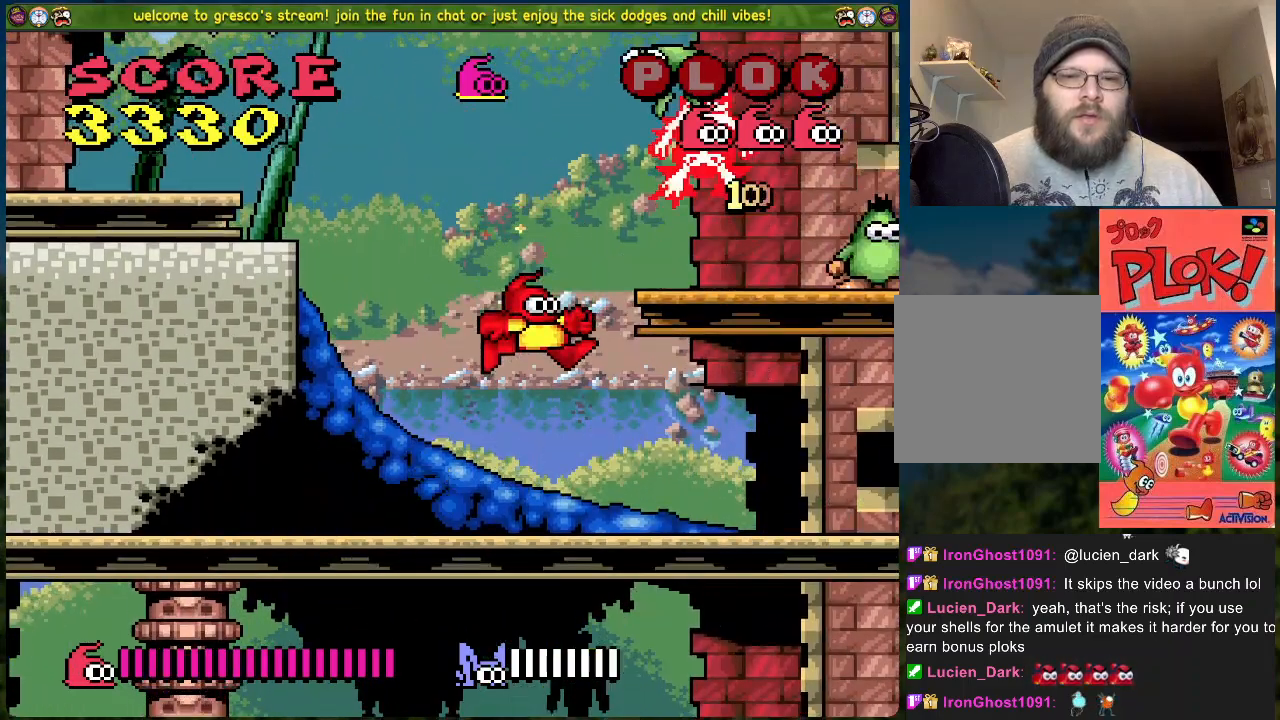
{"buttons": ["DPAD_LEFT"], "left_stick": "center", "events": [[66, "DPAD_LEFT", "down"]]}
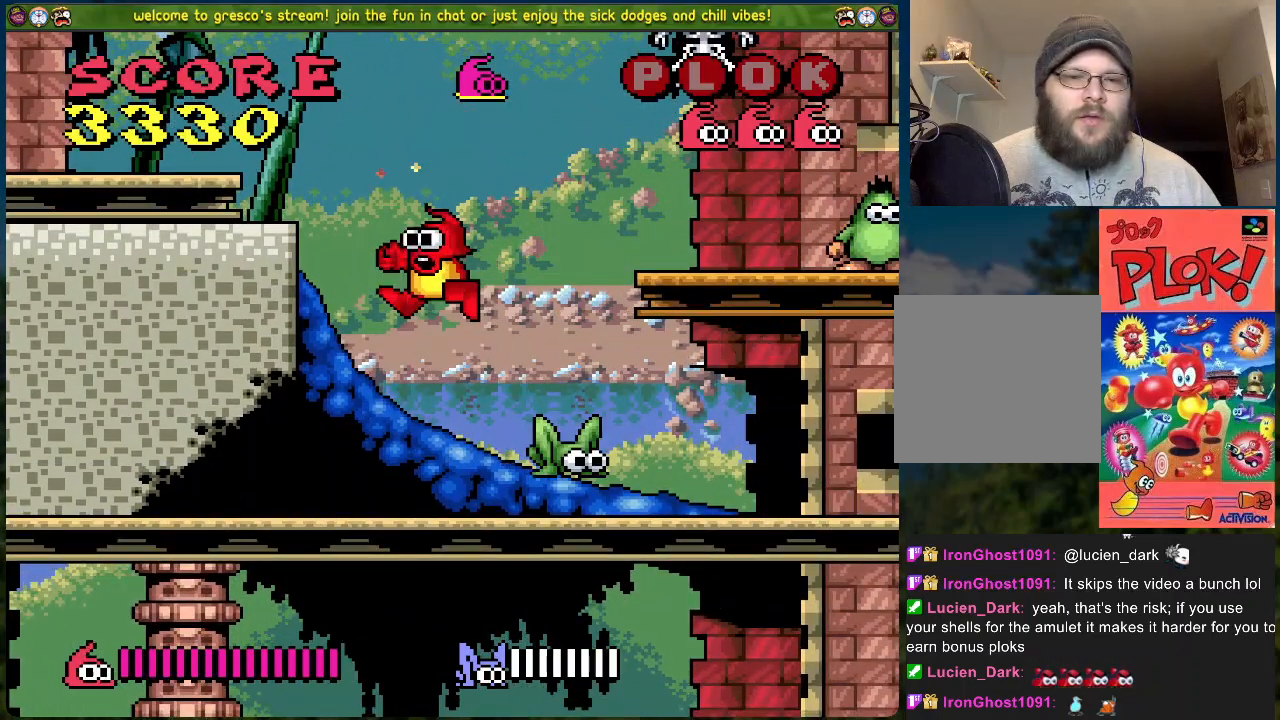
{"buttons": ["X"], "left_stick": "center", "events": [[67, "DPAD_LEFT", "up"], [101, "DPAD_RIGHT", "down"], [351, "X", "down"], [385, "DPAD_RIGHT", "up"]]}
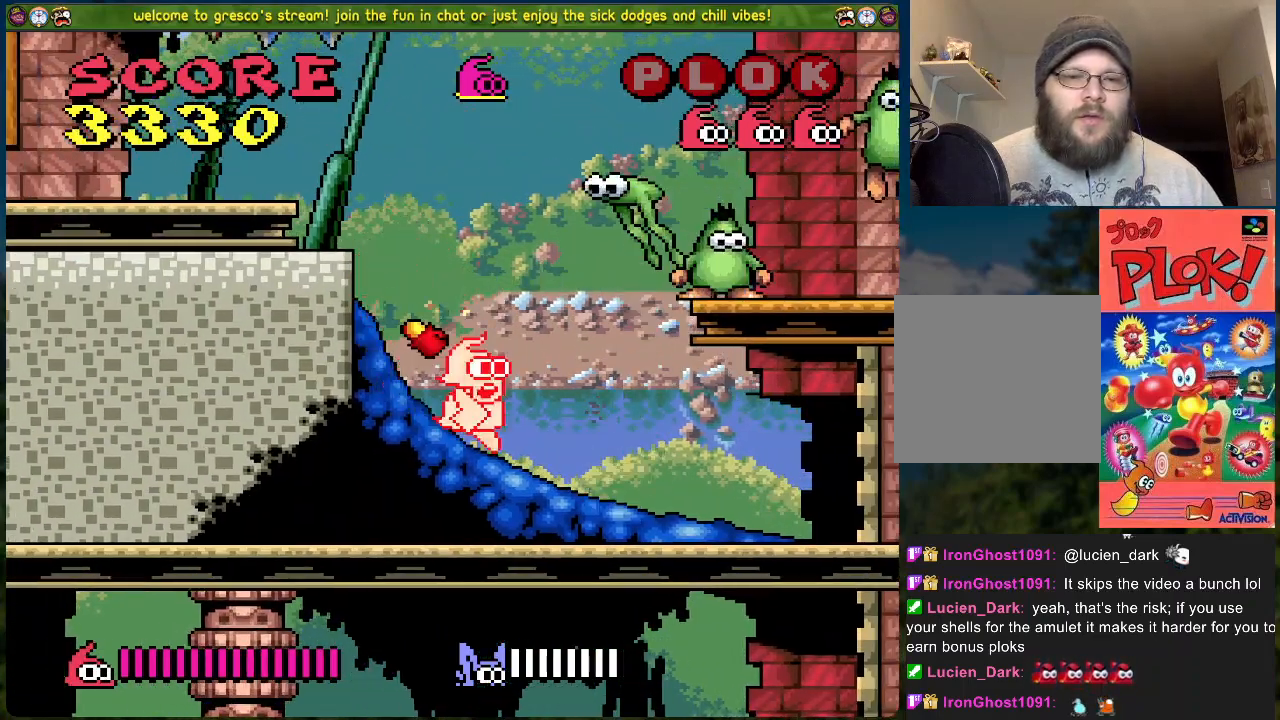
{"buttons": ["DPAD_RIGHT"], "left_stick": "center", "events": [[17, "X", "up"], [117, "DPAD_LEFT", "down"], [267, "DPAD_LEFT", "up"], [267, "DPAD_RIGHT", "down"]]}
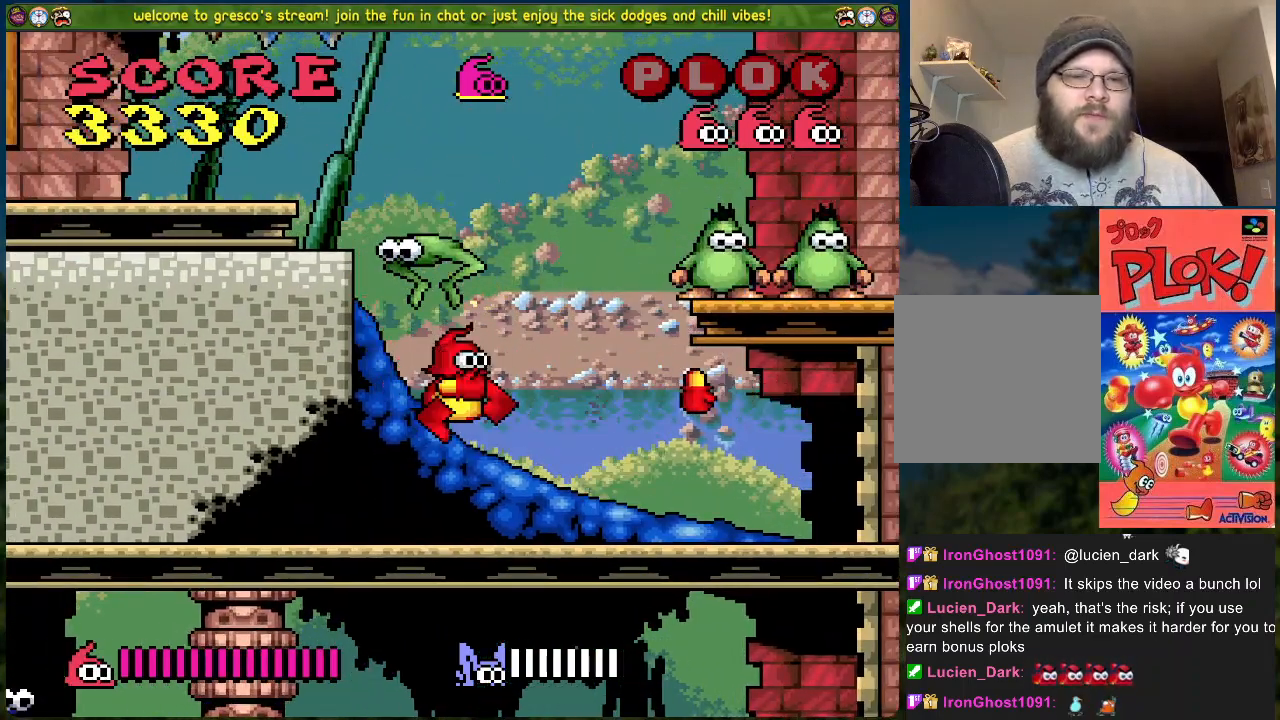
{"buttons": ["DPAD_RIGHT"], "left_stick": "center", "events": []}
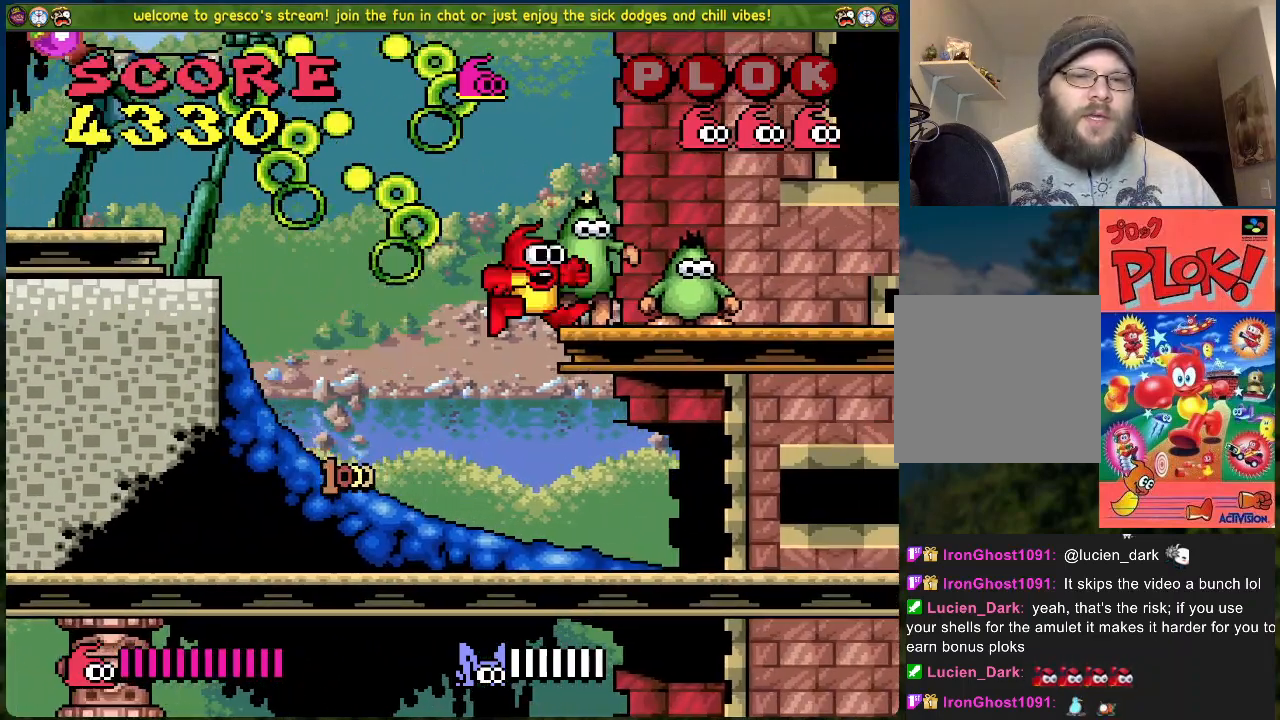
{"buttons": ["DPAD_RIGHT"], "left_stick": "center", "events": [[83, "DPAD_RIGHT", "up"], [100, "X", "down"], [133, "DPAD_LEFT", "down"], [250, "DPAD_LEFT", "up"], [250, "X", "up"], [317, "X", "down"], [434, "X", "up"], [451, "DPAD_RIGHT", "down"]]}
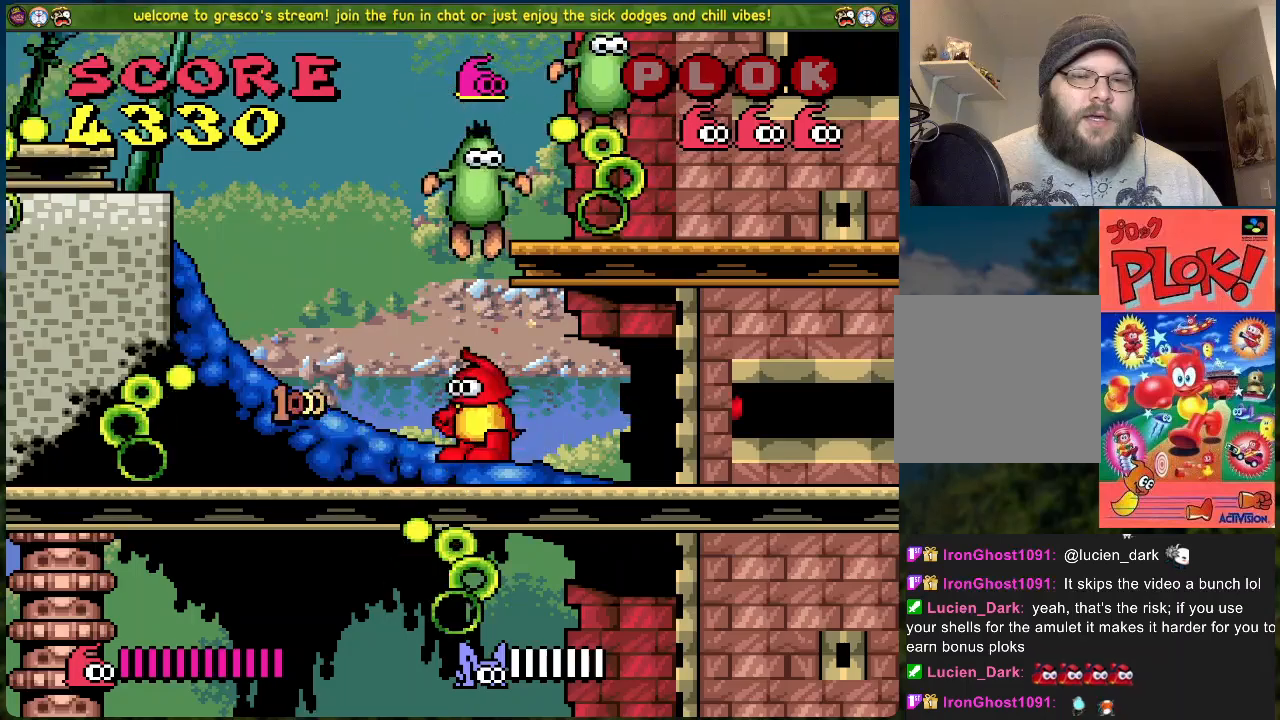
{"buttons": ["DPAD_RIGHT"], "left_stick": "center", "events": []}
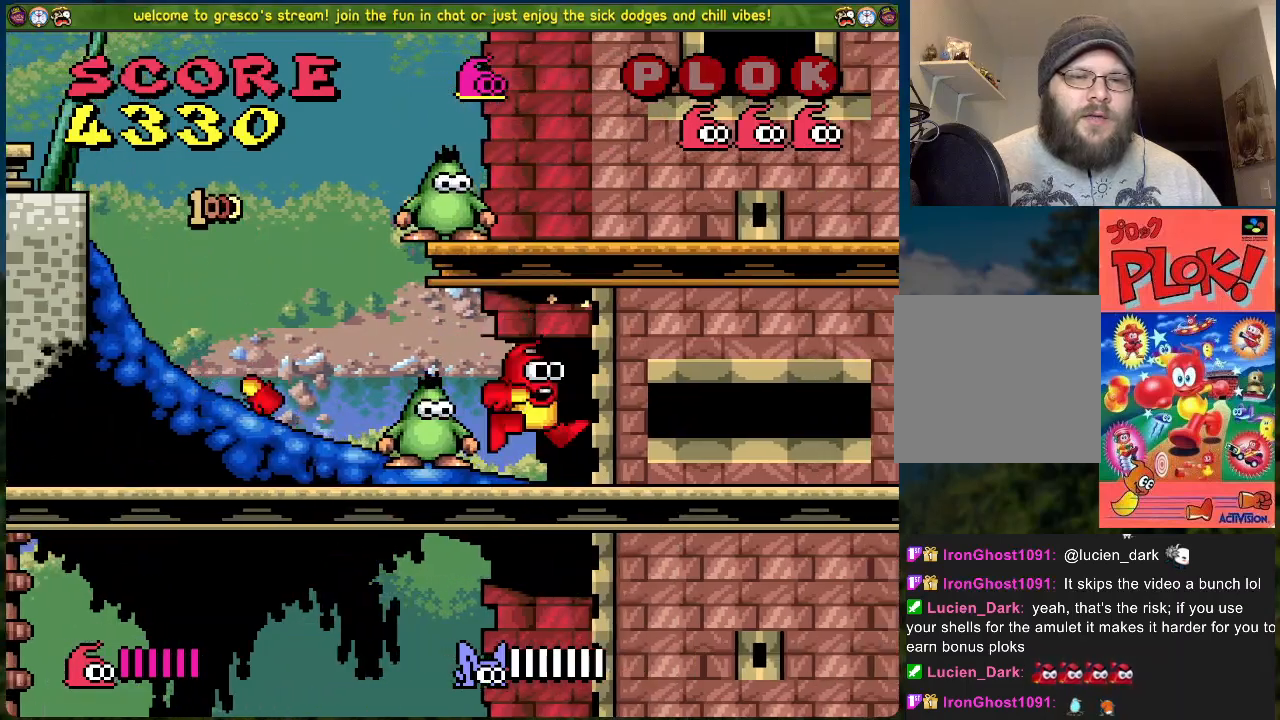
{"buttons": ["B", "DPAD_RIGHT"], "left_stick": "center", "events": [[301, "B", "down"]]}
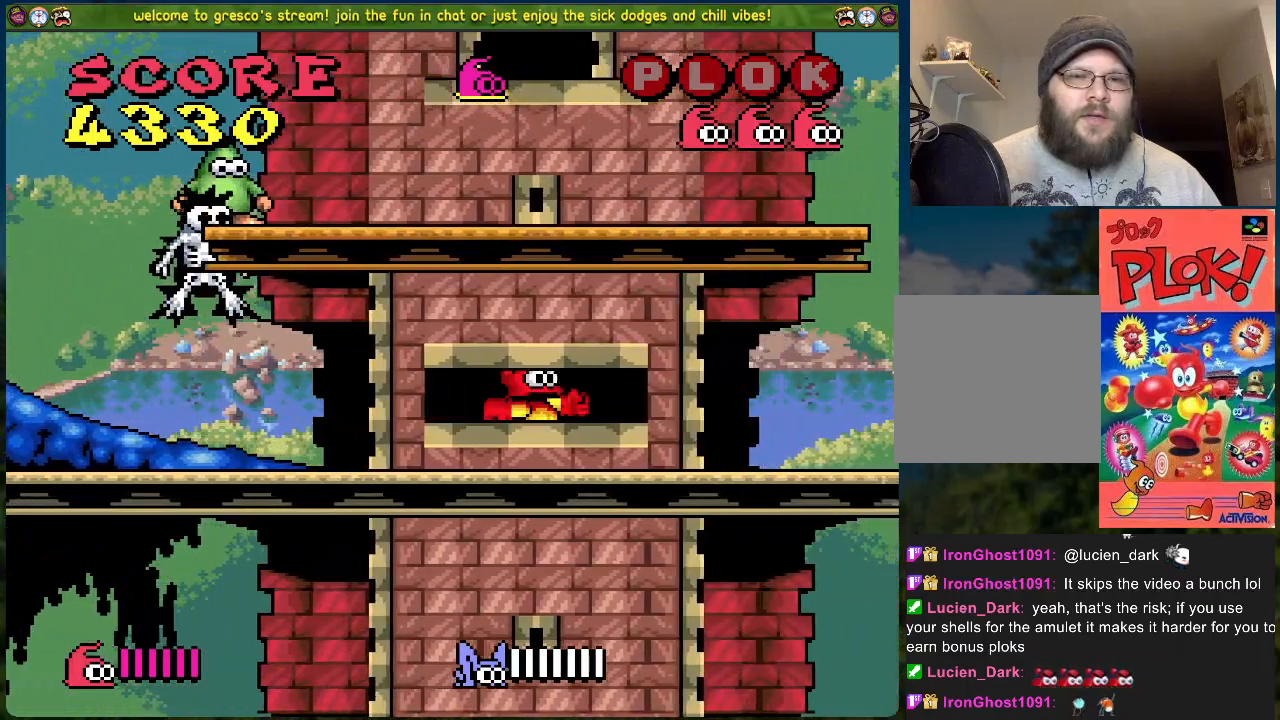
{"buttons": ["DPAD_RIGHT"], "left_stick": "center", "events": [[151, "B", "up"]]}
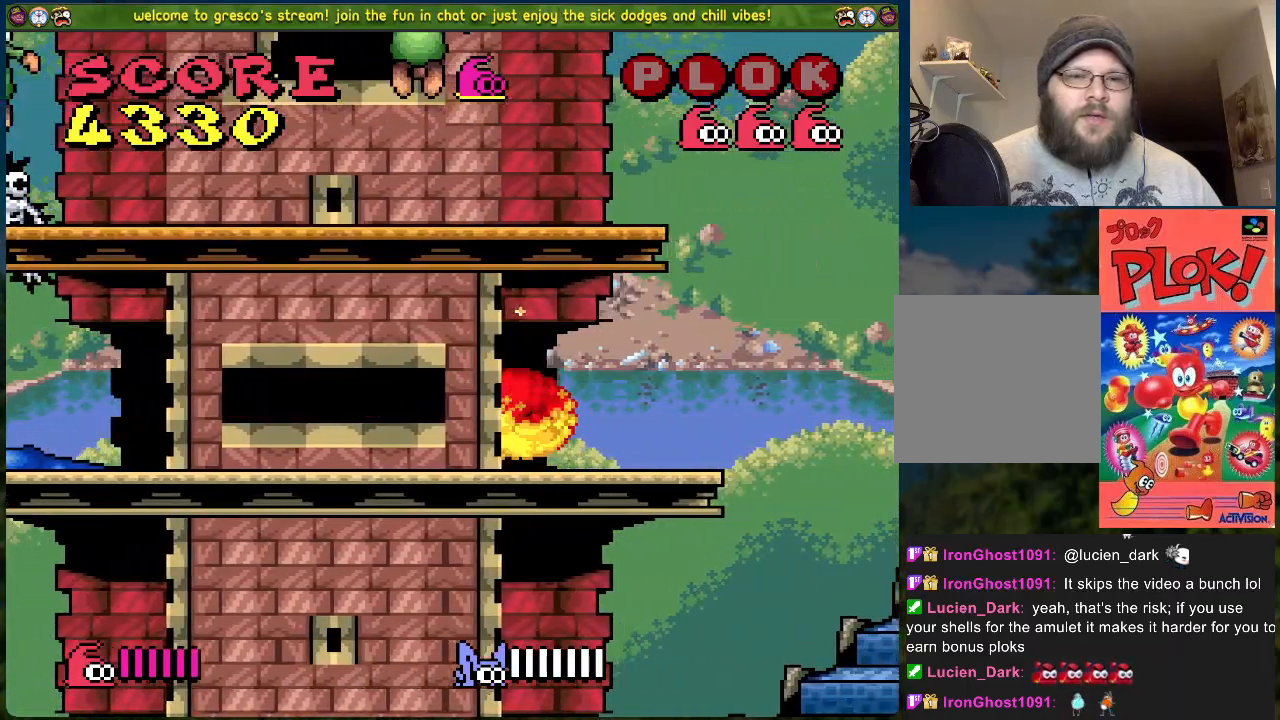
{"buttons": ["B", "DPAD_LEFT"], "left_stick": "center", "events": [[183, "B", "down"], [334, "DPAD_RIGHT", "up"], [468, "DPAD_LEFT", "down"]]}
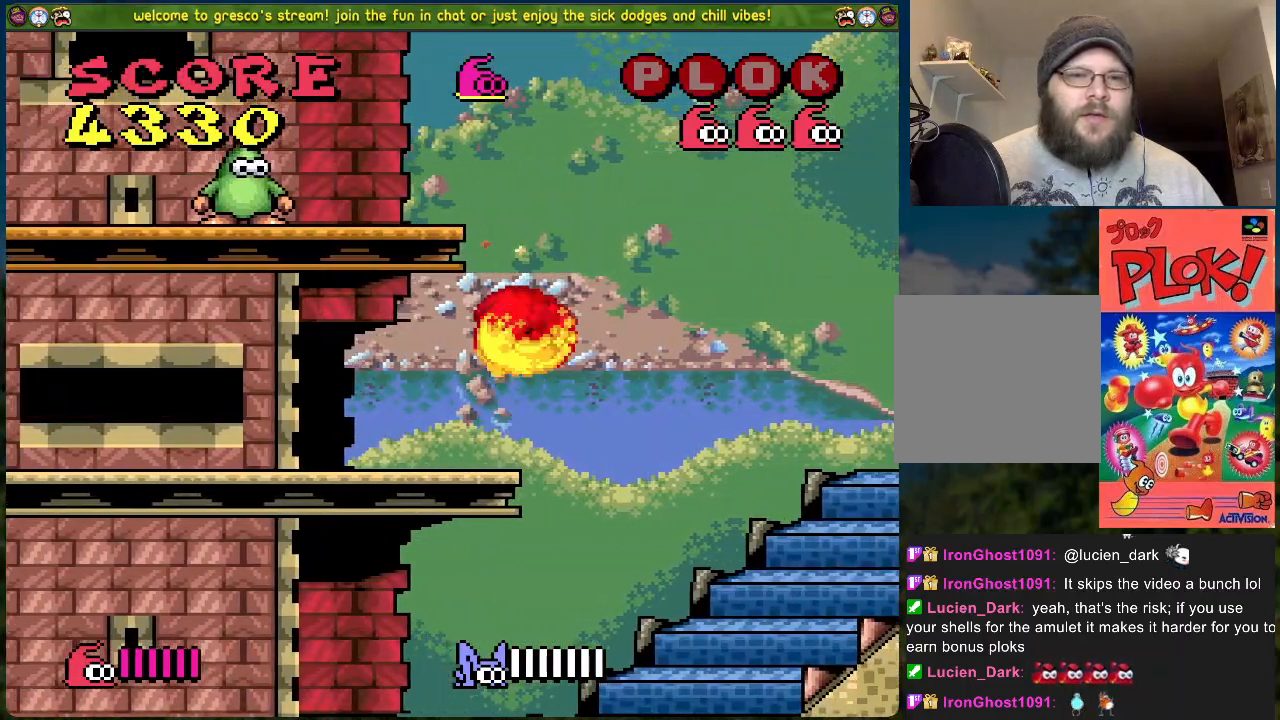
{"buttons": [], "left_stick": "center", "events": [[117, "B", "up"], [201, "X", "down"], [268, "DPAD_LEFT", "up"], [334, "X", "up"], [418, "X", "down"], [502, "X", "up"]]}
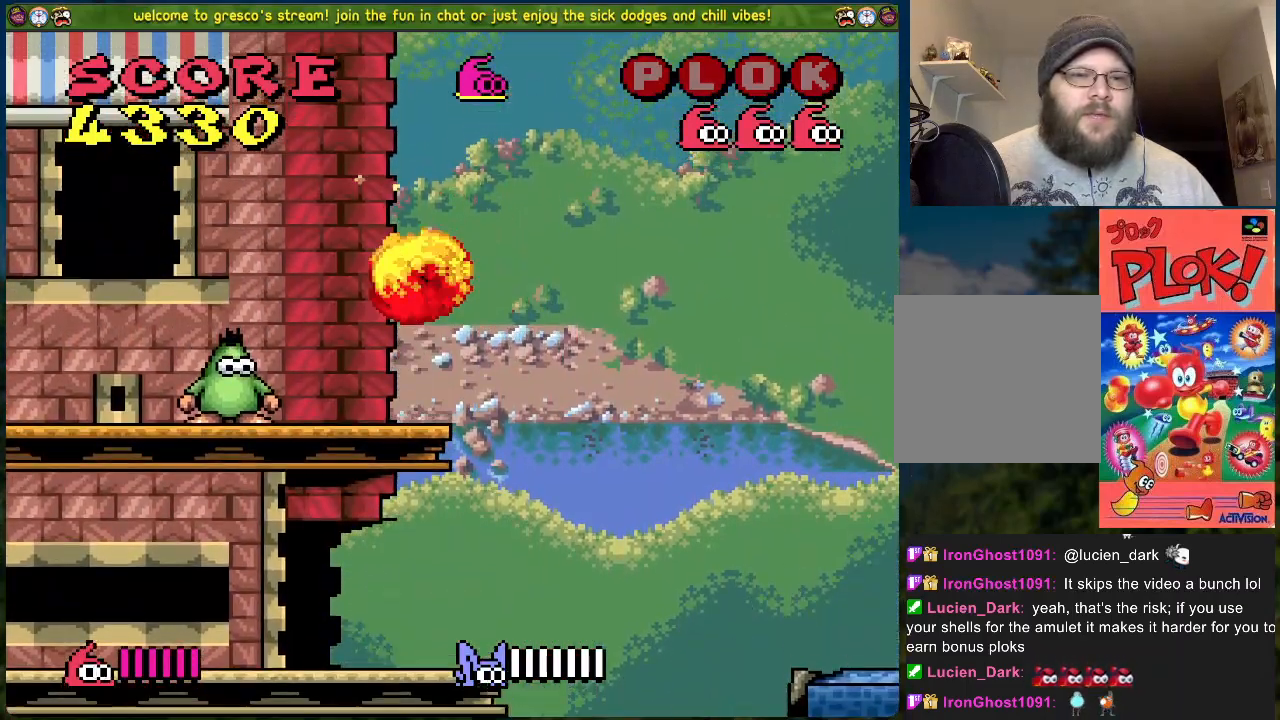
{"buttons": ["X"], "left_stick": "center", "events": [[100, "X", "down"], [183, "X", "up"], [267, "X", "down"], [334, "X", "up"], [434, "X", "down"]]}
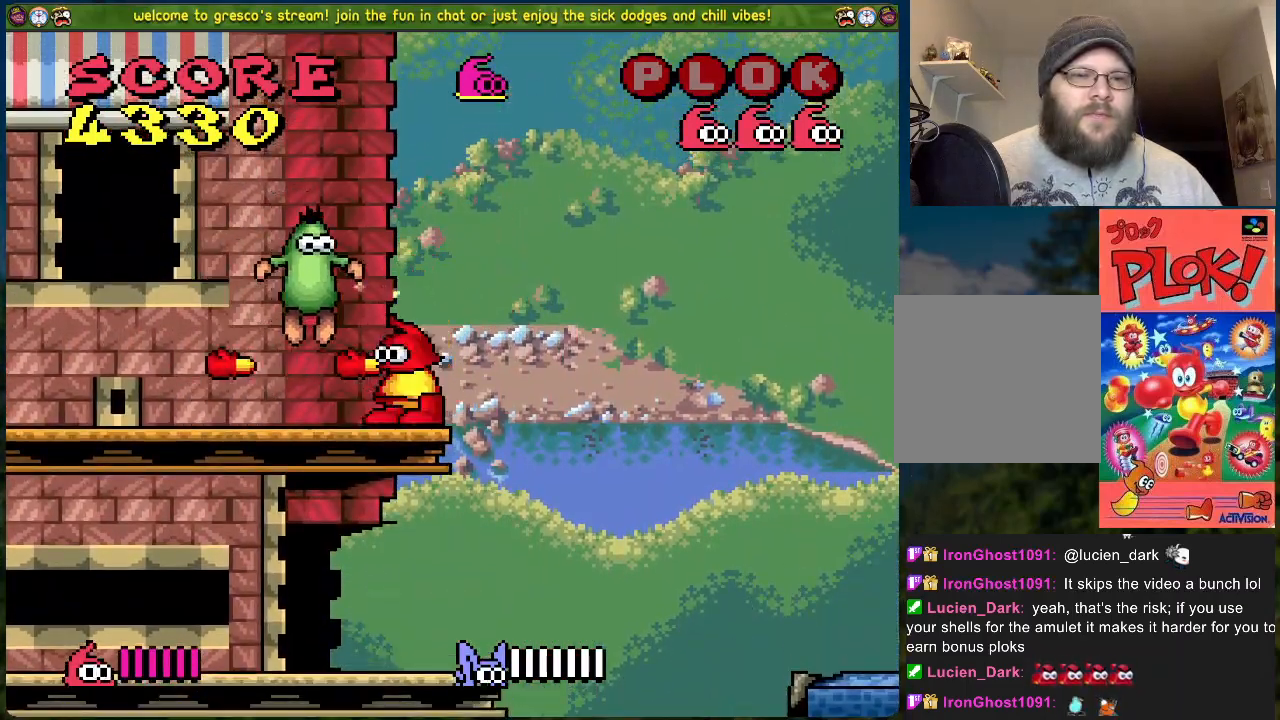
{"buttons": ["A"], "left_stick": "center", "events": [[33, "X", "up"], [100, "X", "down"], [167, "X", "up"], [334, "A", "down"]]}
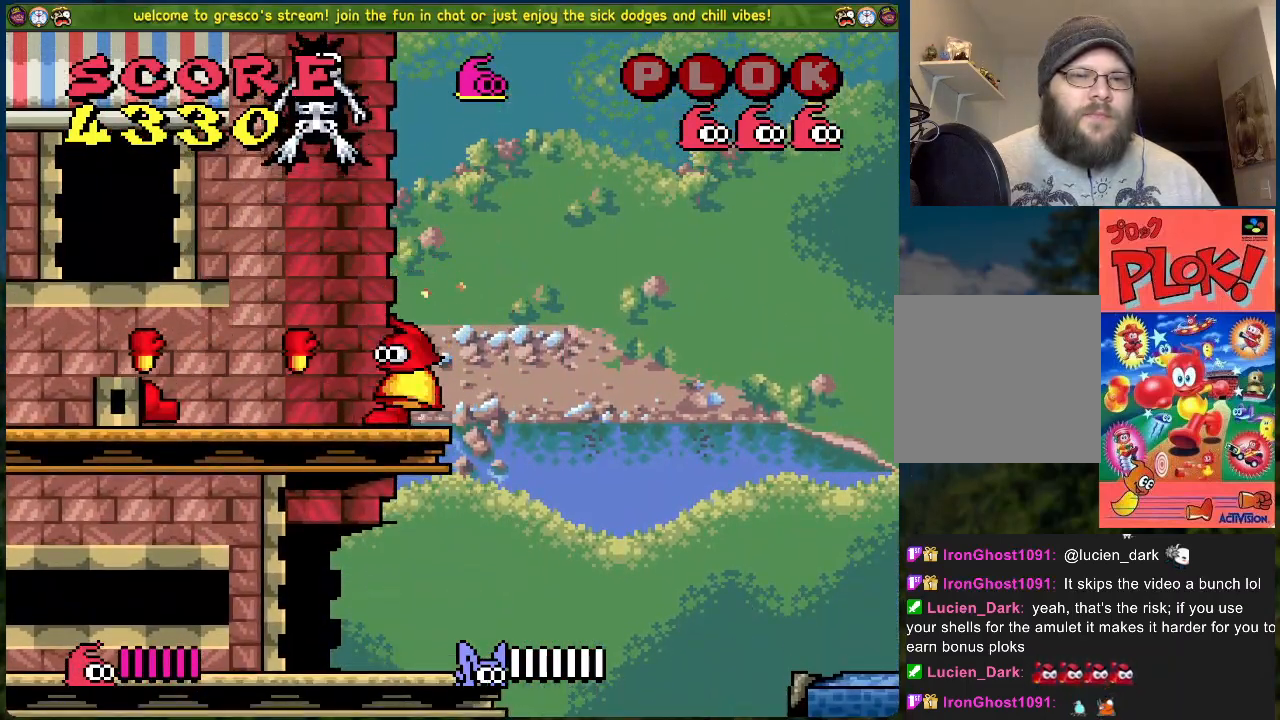
{"buttons": [], "left_stick": "center", "events": [[151, "X", "down"], [368, "A", "up"], [385, "X", "up"]]}
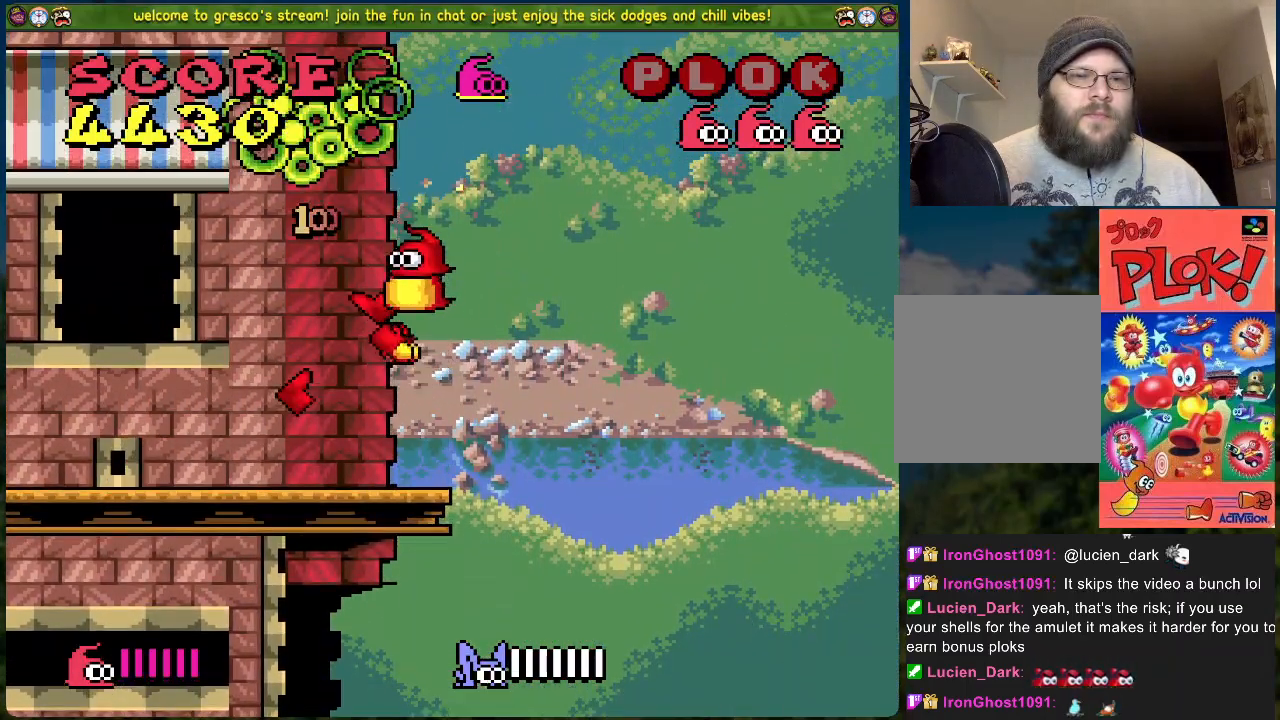
{"buttons": [], "left_stick": "center", "events": [[167, "DPAD_RIGHT", "down"], [502, "DPAD_RIGHT", "up"]]}
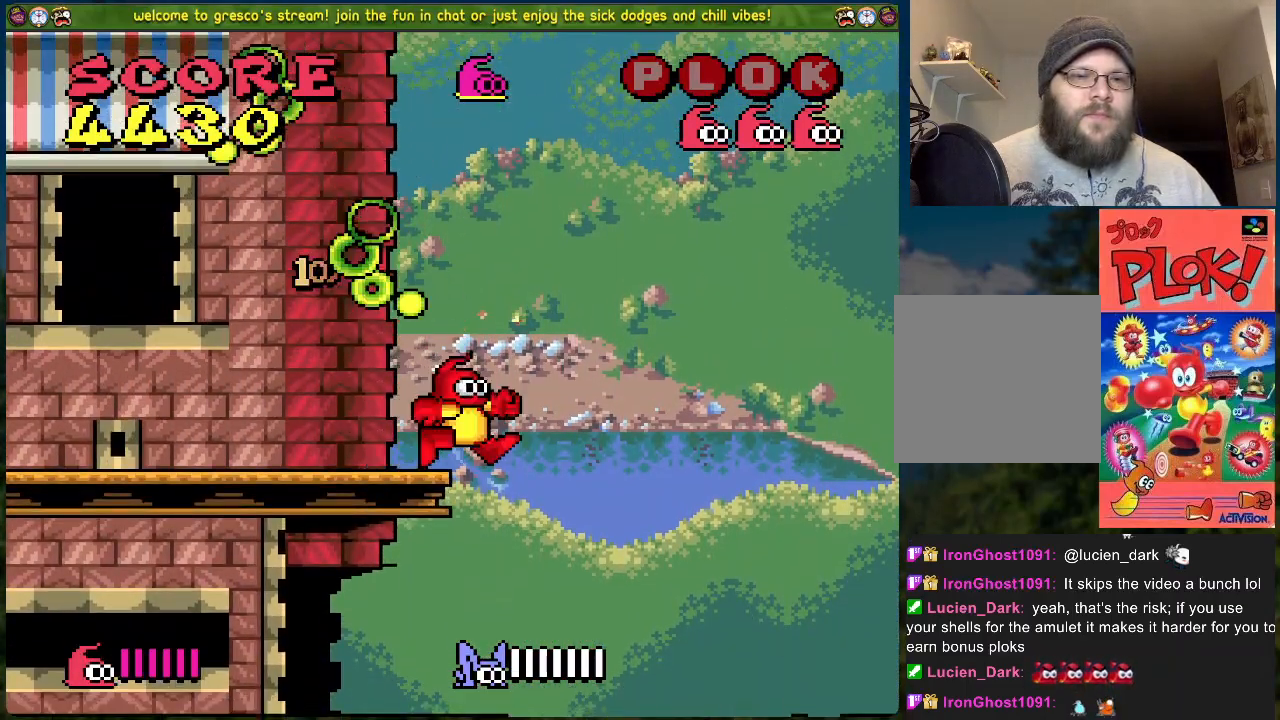
{"buttons": [], "left_stick": "center", "events": []}
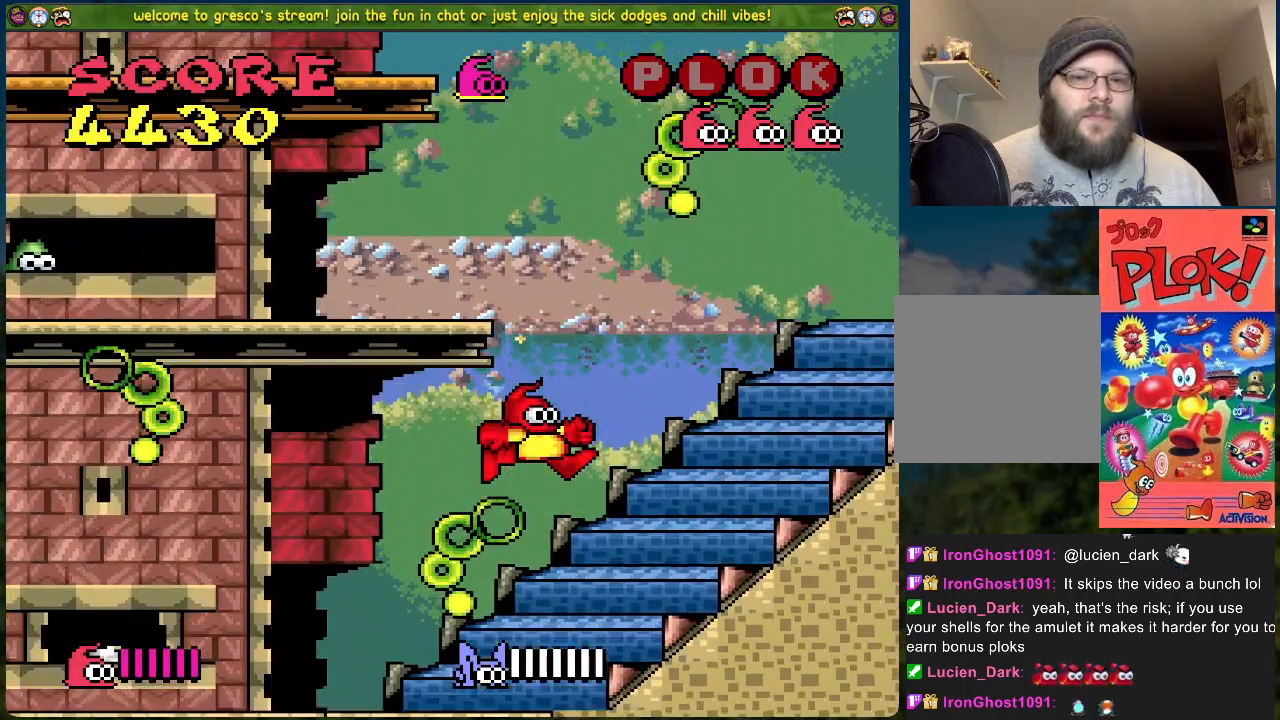
{"buttons": ["DPAD_LEFT"], "left_stick": "center", "events": [[334, "DPAD_LEFT", "down"]]}
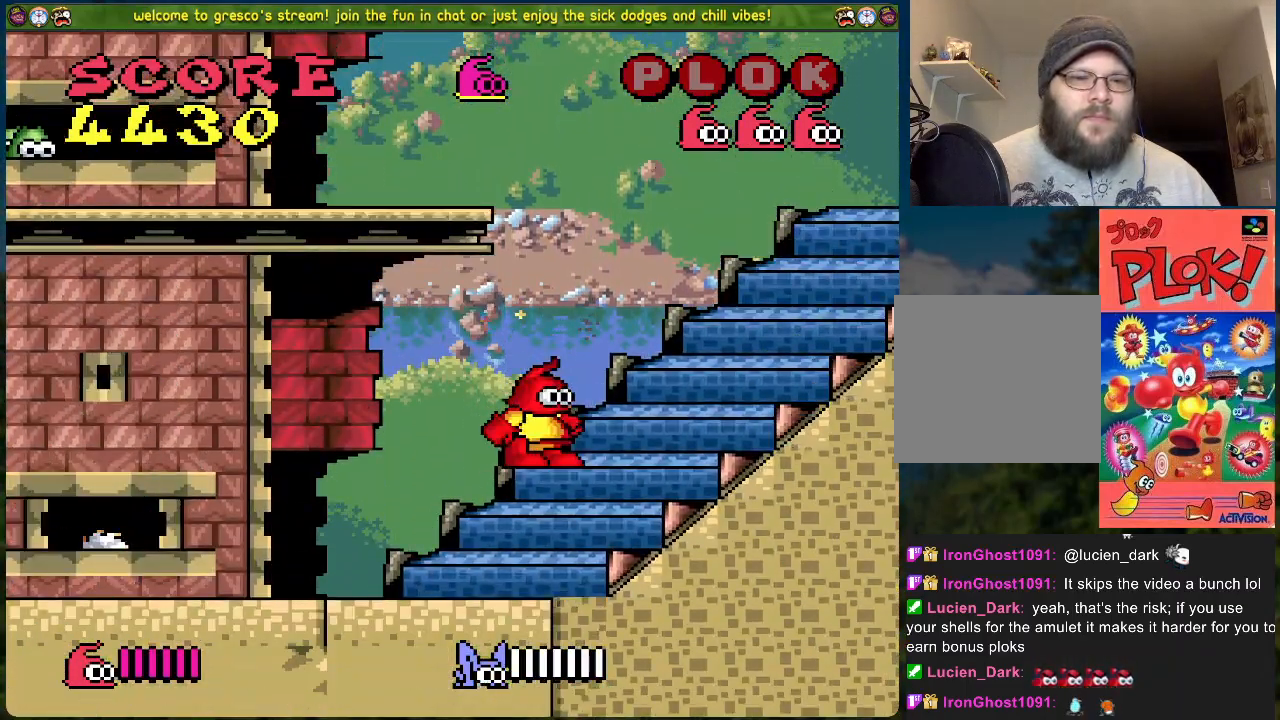
{"buttons": ["DPAD_LEFT"], "left_stick": "center", "events": []}
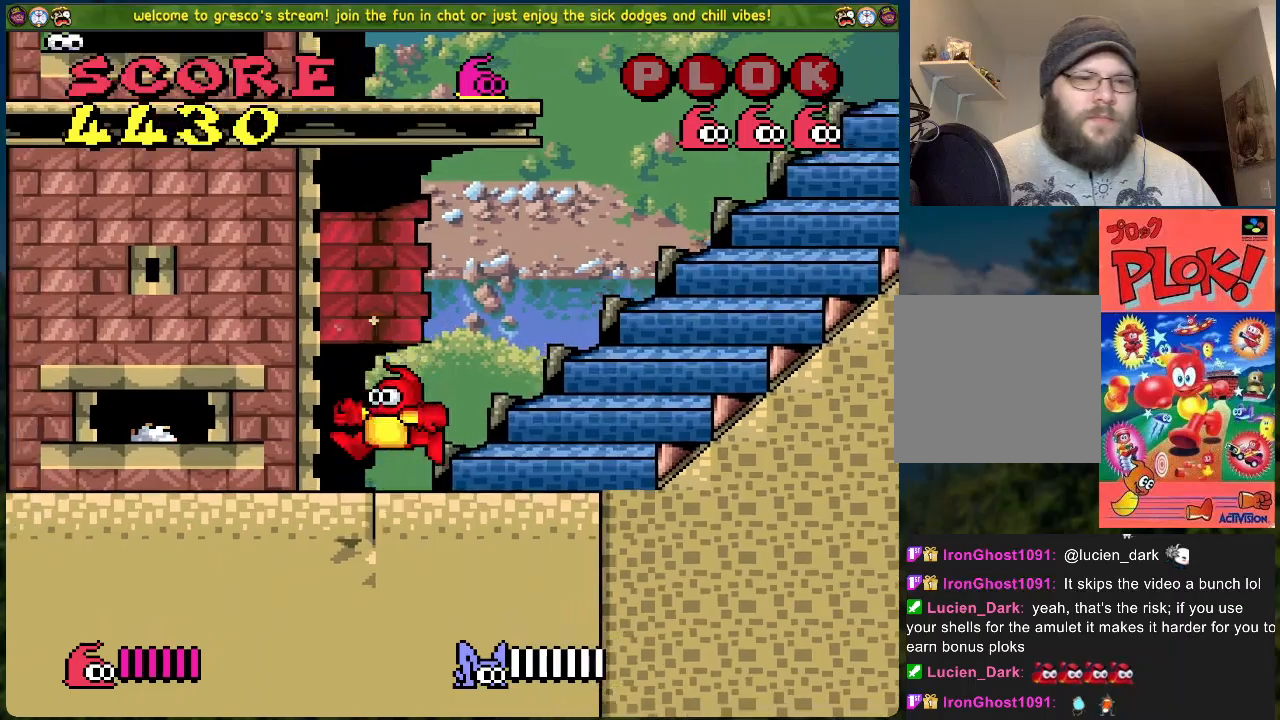
{"buttons": [], "left_stick": "center", "events": [[301, "DPAD_LEFT", "up"]]}
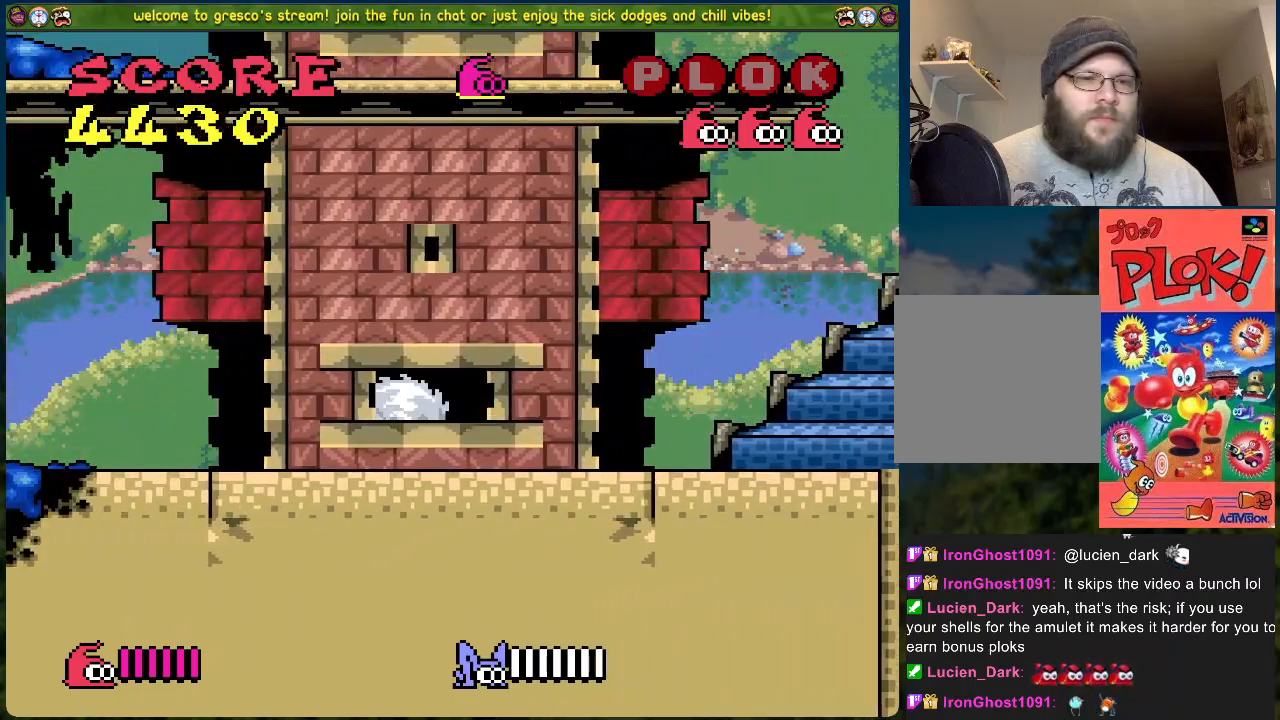
{"buttons": [], "left_stick": "center", "events": []}
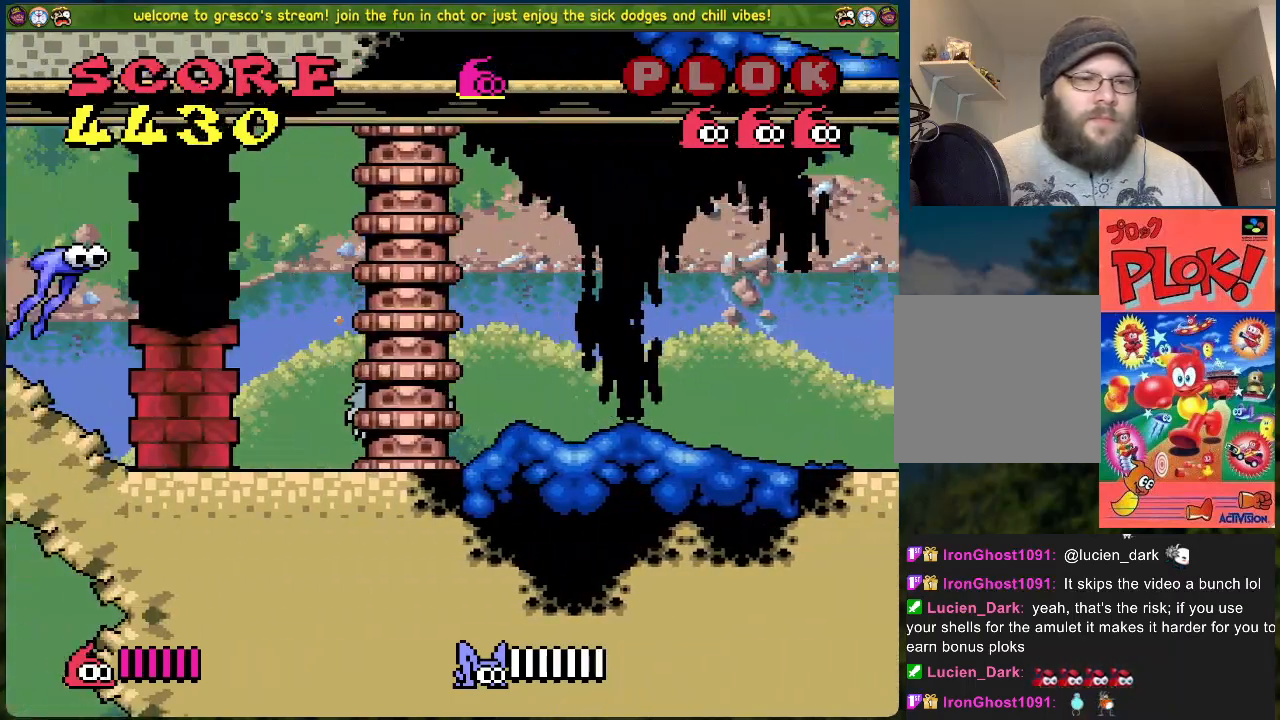
{"buttons": [], "left_stick": "center", "events": []}
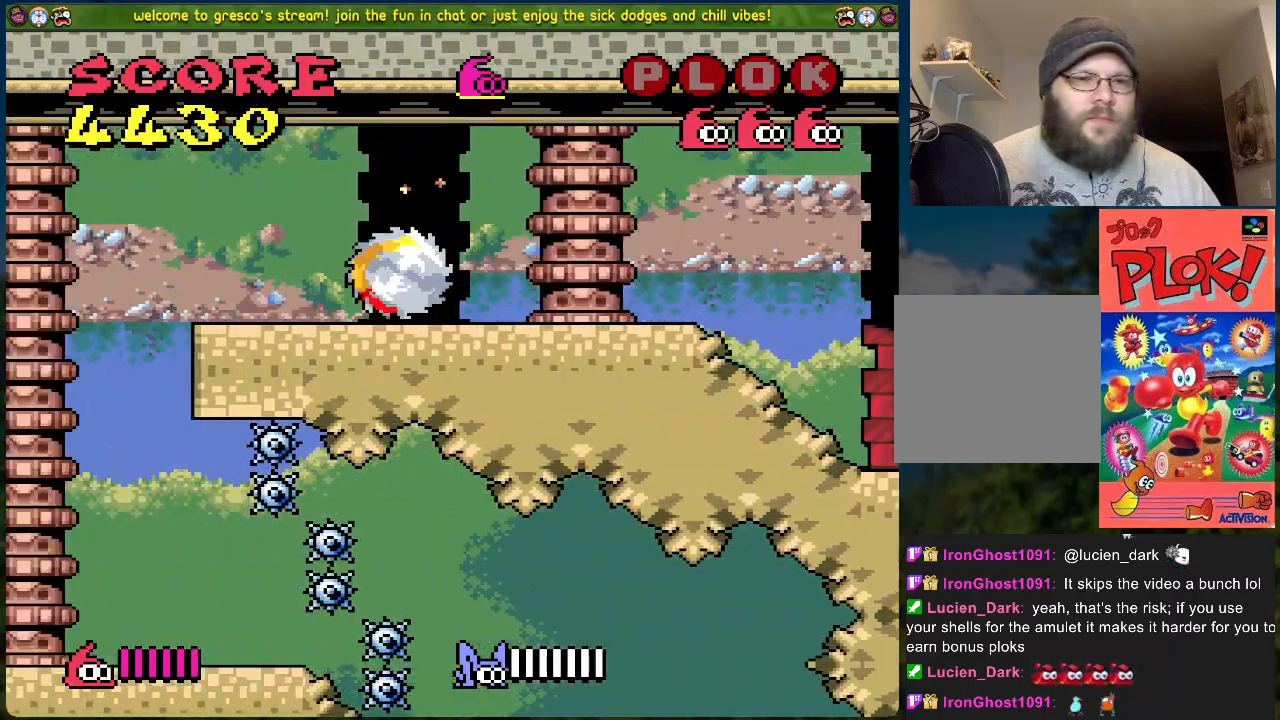
{"buttons": [], "left_stick": "center", "events": []}
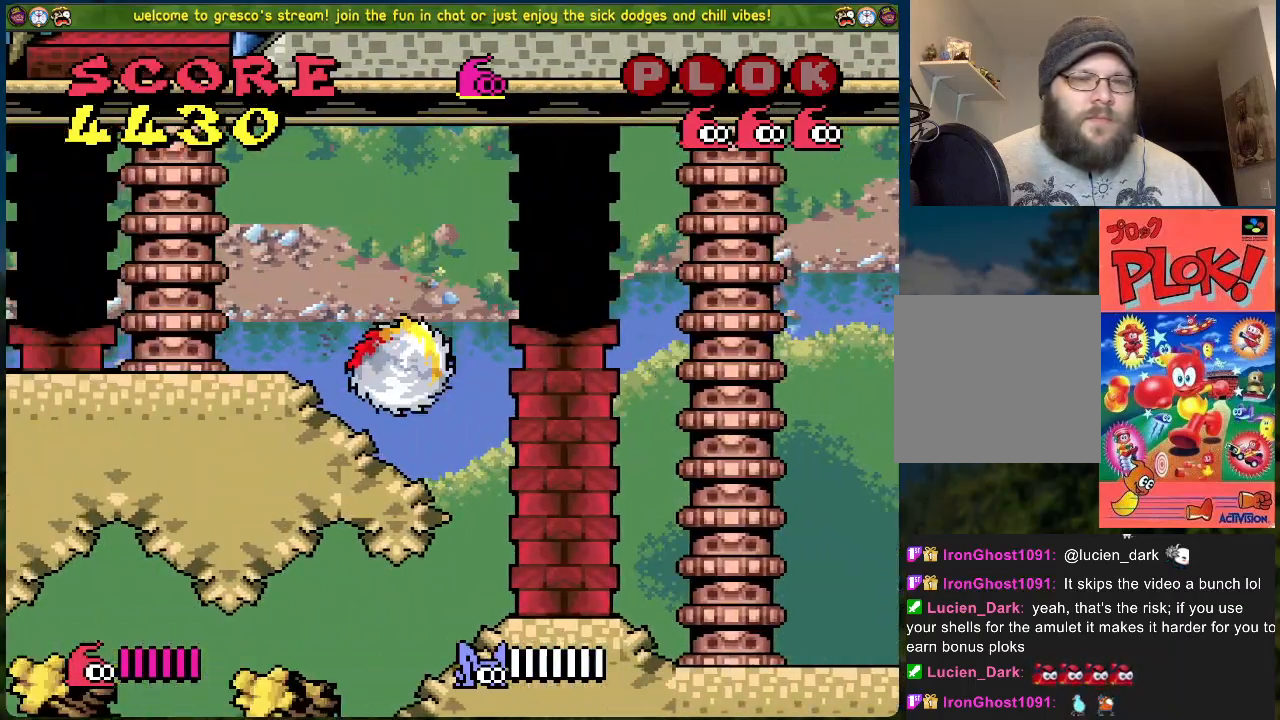
{"buttons": [], "left_stick": "center", "events": []}
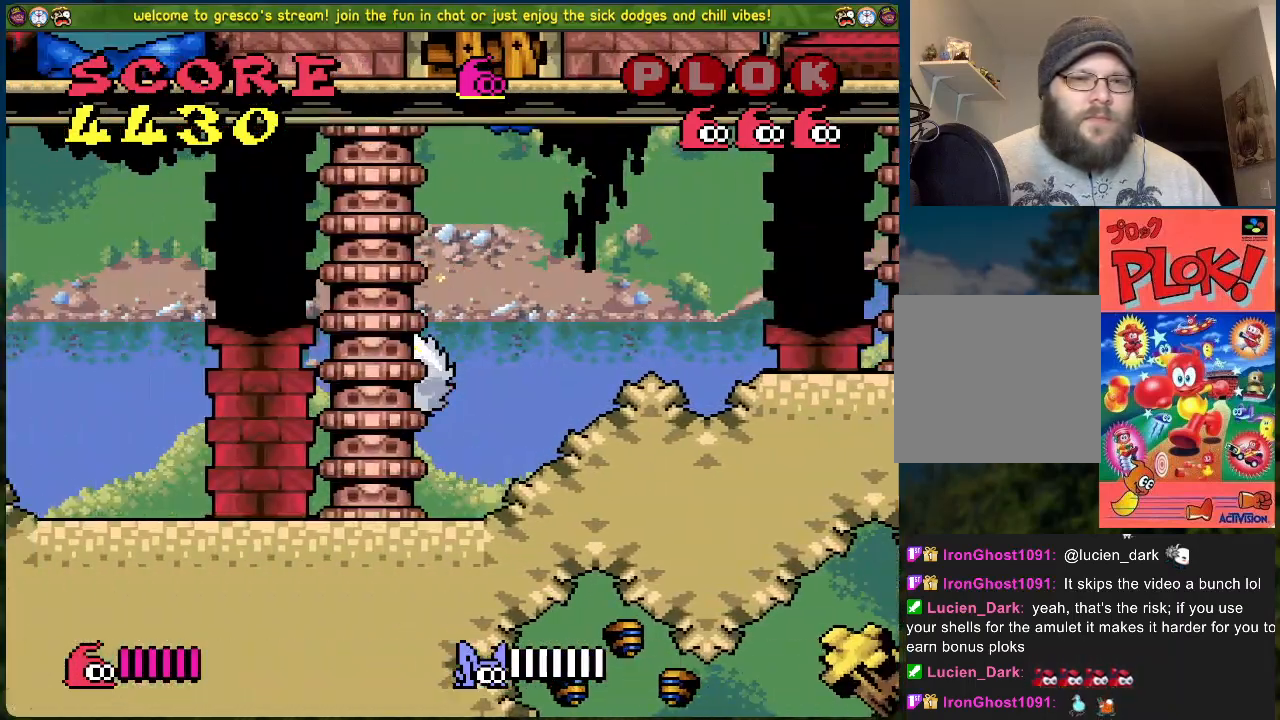
{"buttons": [], "left_stick": "center", "events": []}
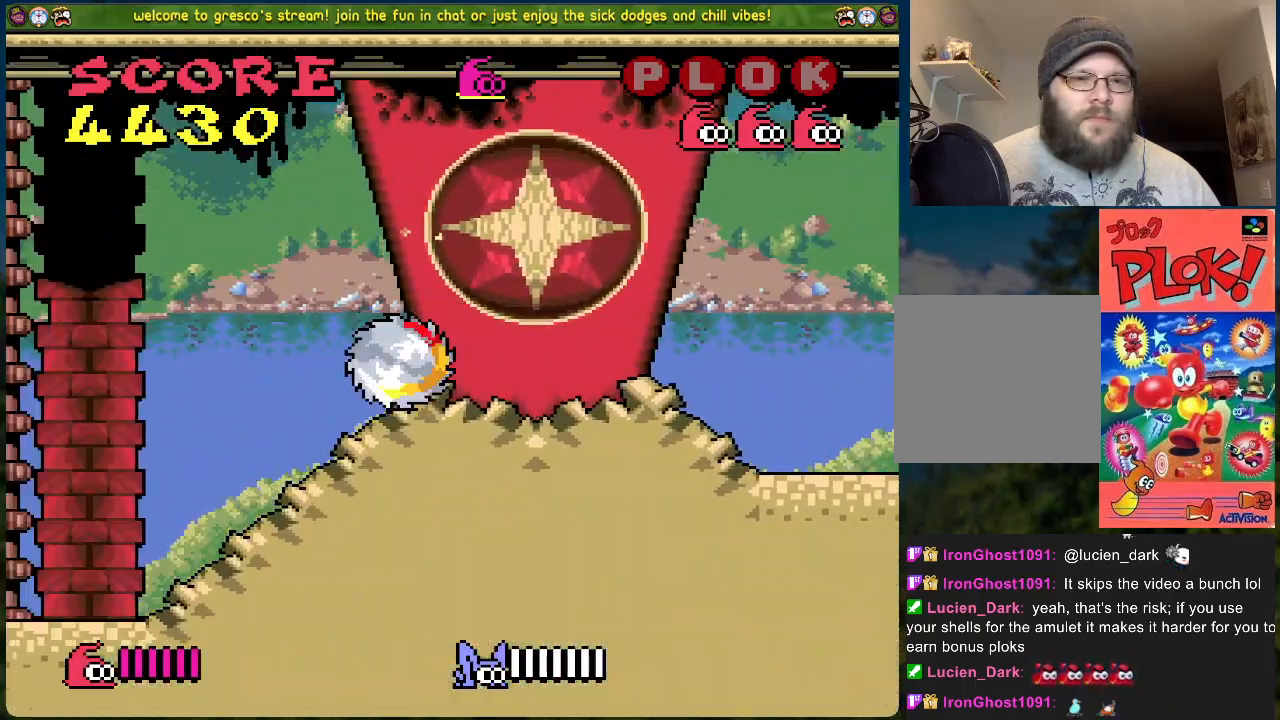
{"buttons": [], "left_stick": "center", "events": []}